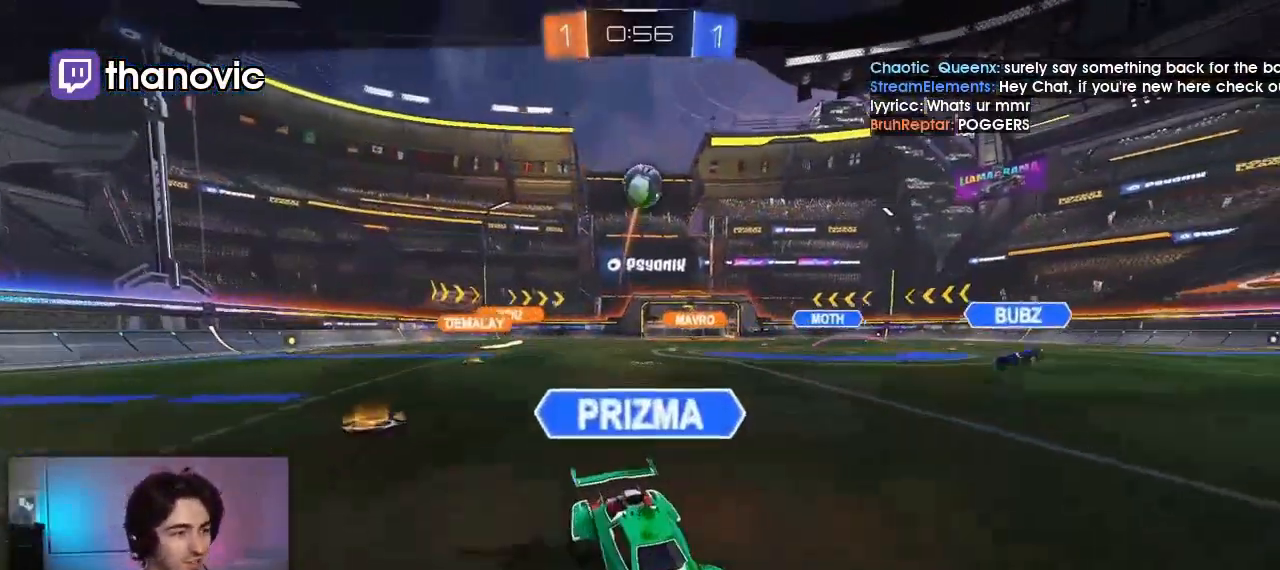
Gameplay with a controller (PlayStation layout); each line is a JSON object with the inputs held at the frame after it. "events" lists button and stick changes between this image and that frame as [ms after this image, input, new state], when the widget could be followed in between. Not read: L3 R3.
{"buttons": [], "left_stick": "center", "right_stick": "center", "events": []}
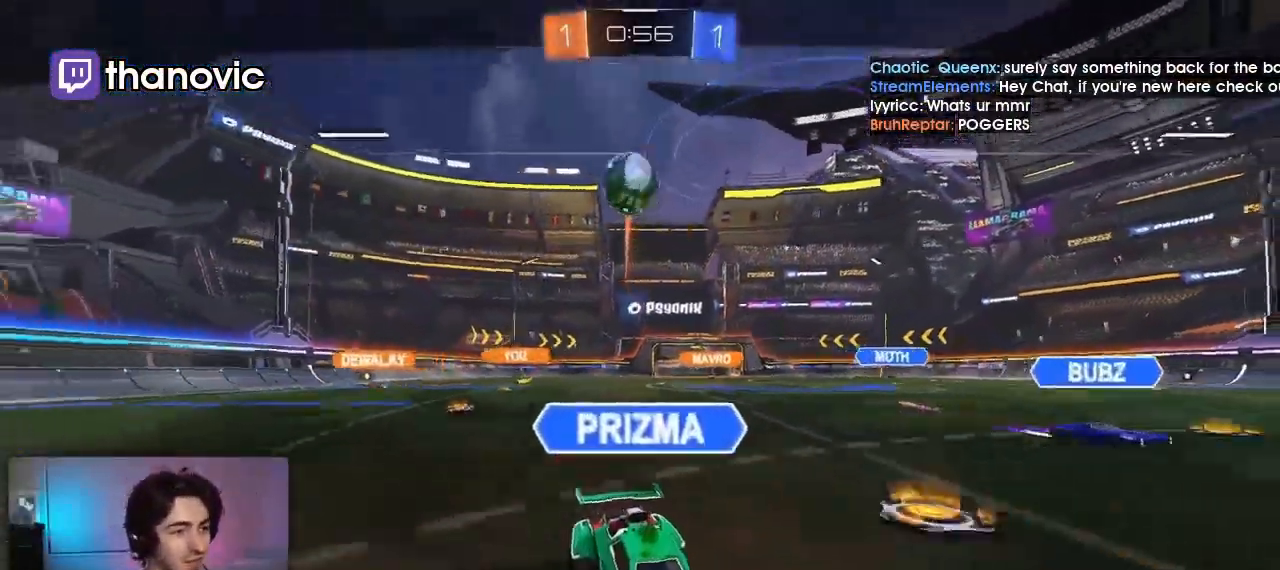
{"buttons": [], "left_stick": "center", "right_stick": "center", "events": []}
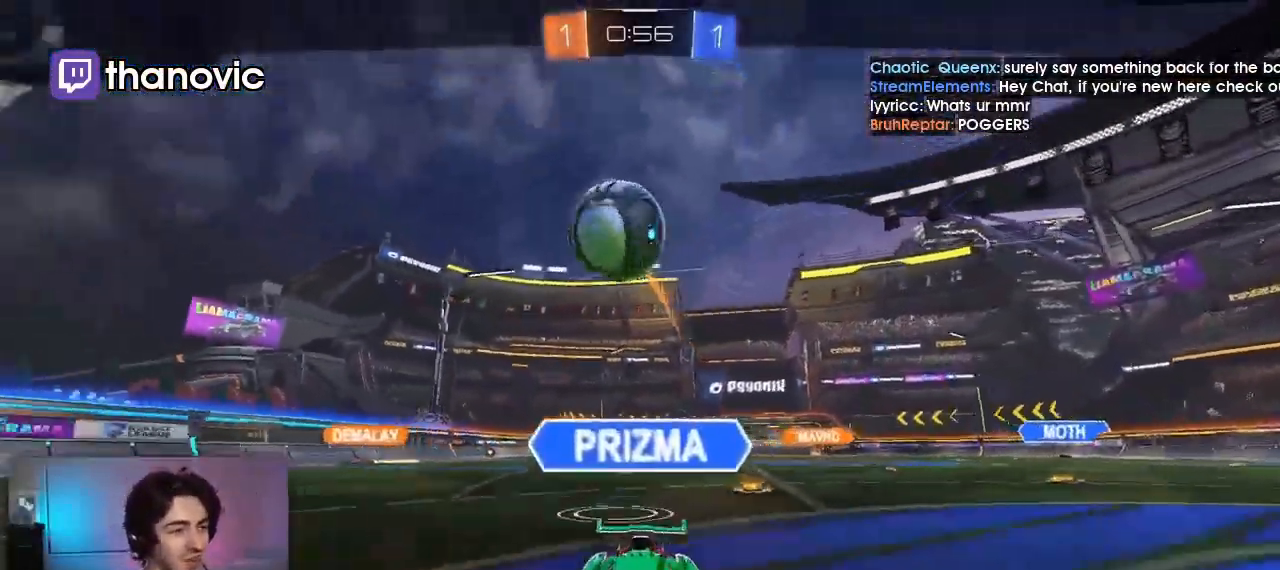
{"buttons": [], "left_stick": "center", "right_stick": "center", "events": []}
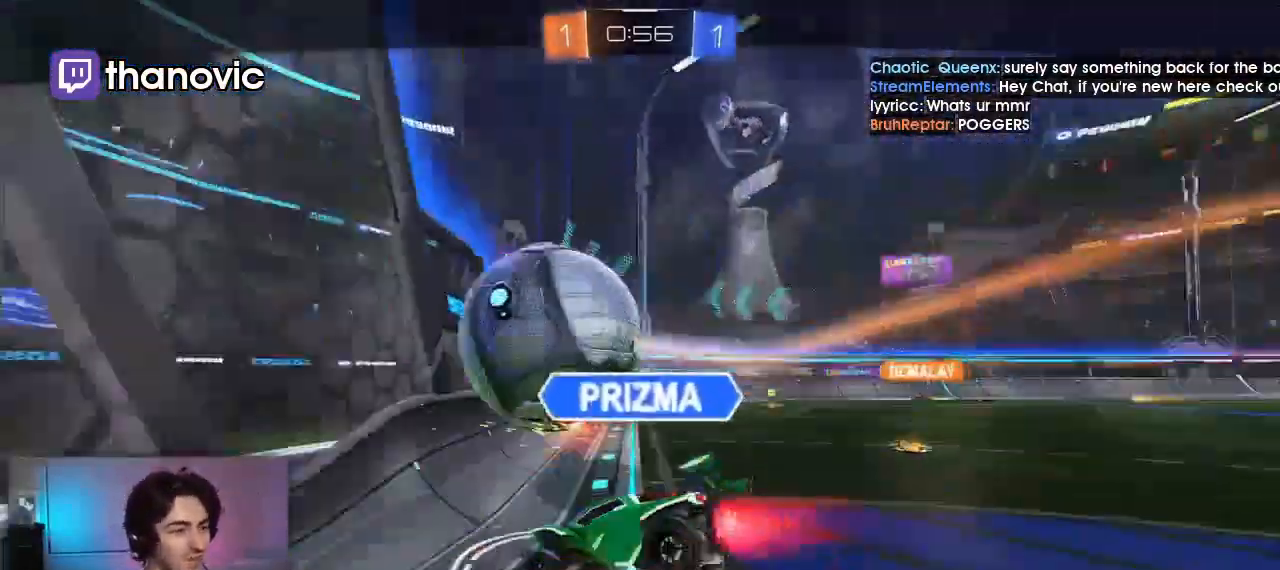
{"buttons": [], "left_stick": "center", "right_stick": "center", "events": []}
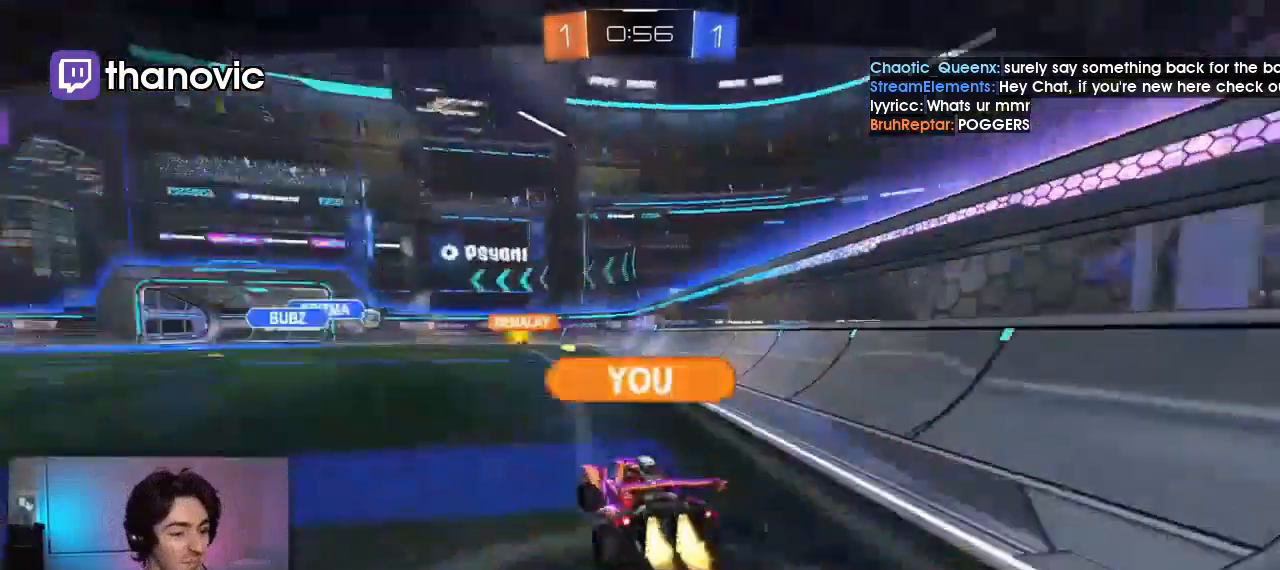
{"buttons": ["CROSS"], "left_stick": "center", "right_stick": "center", "events": [[233, "CROSS", "down"], [367, "CROSS", "up"], [433, "CROSS", "down"]]}
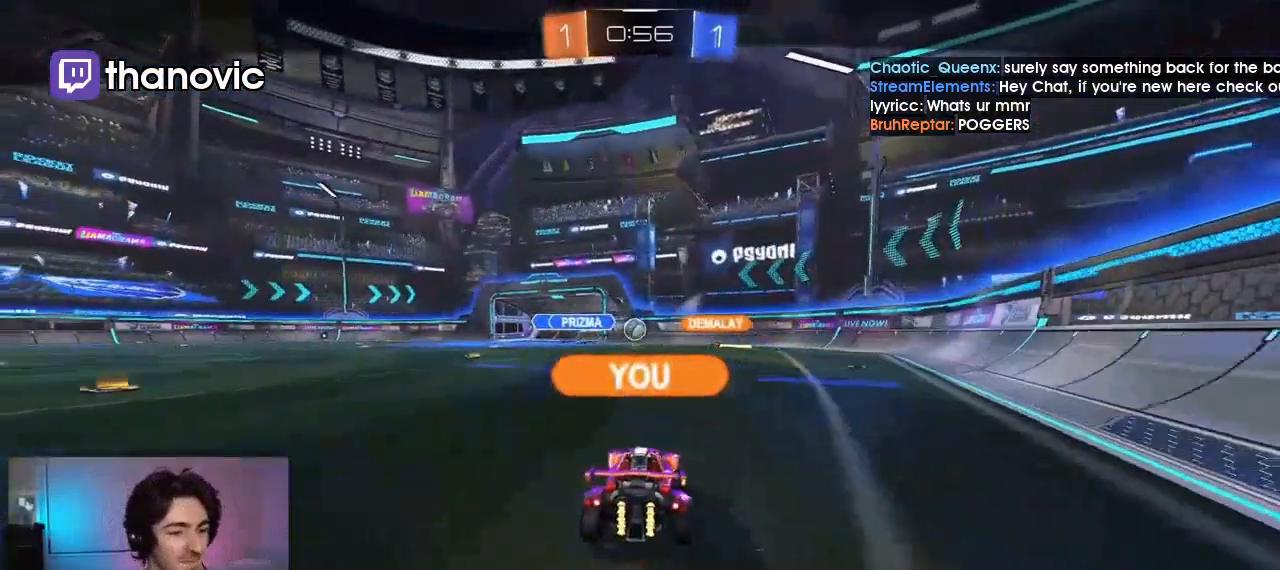
{"buttons": [], "left_stick": "center", "right_stick": "center", "events": [[67, "CROSS", "up"], [133, "CROSS", "down"], [300, "CROSS", "up"], [367, "CROSS", "down"], [500, "CROSS", "up"]]}
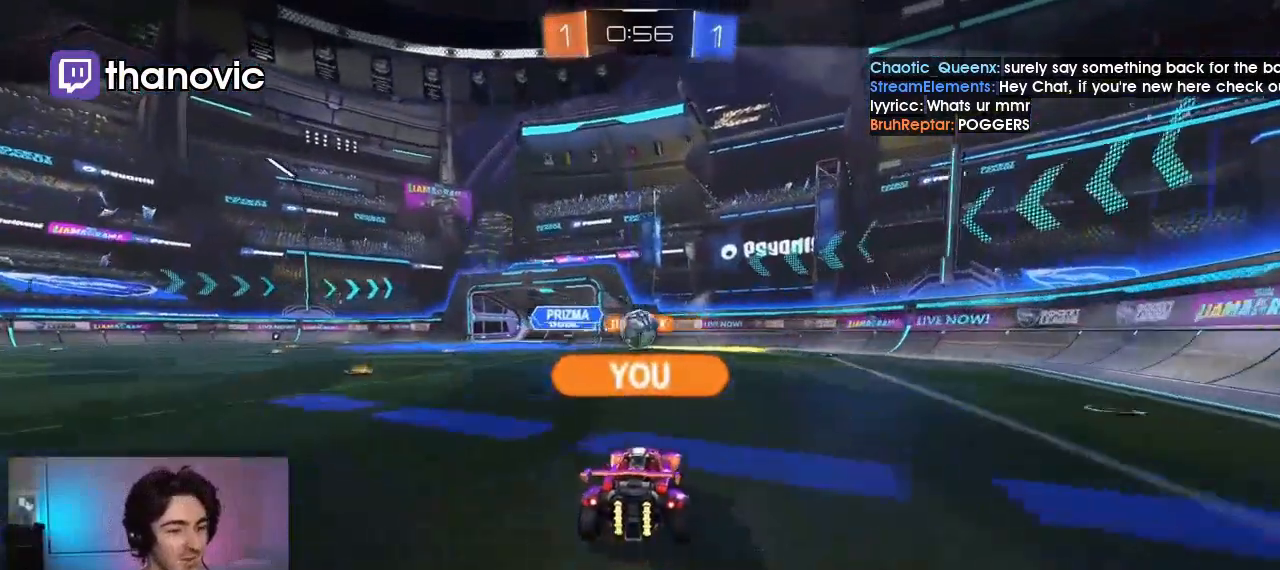
{"buttons": ["CROSS"], "left_stick": "center", "right_stick": "center", "events": [[67, "CROSS", "down"], [200, "CROSS", "up"], [267, "CROSS", "down"], [400, "CROSS", "up"], [467, "CROSS", "down"]]}
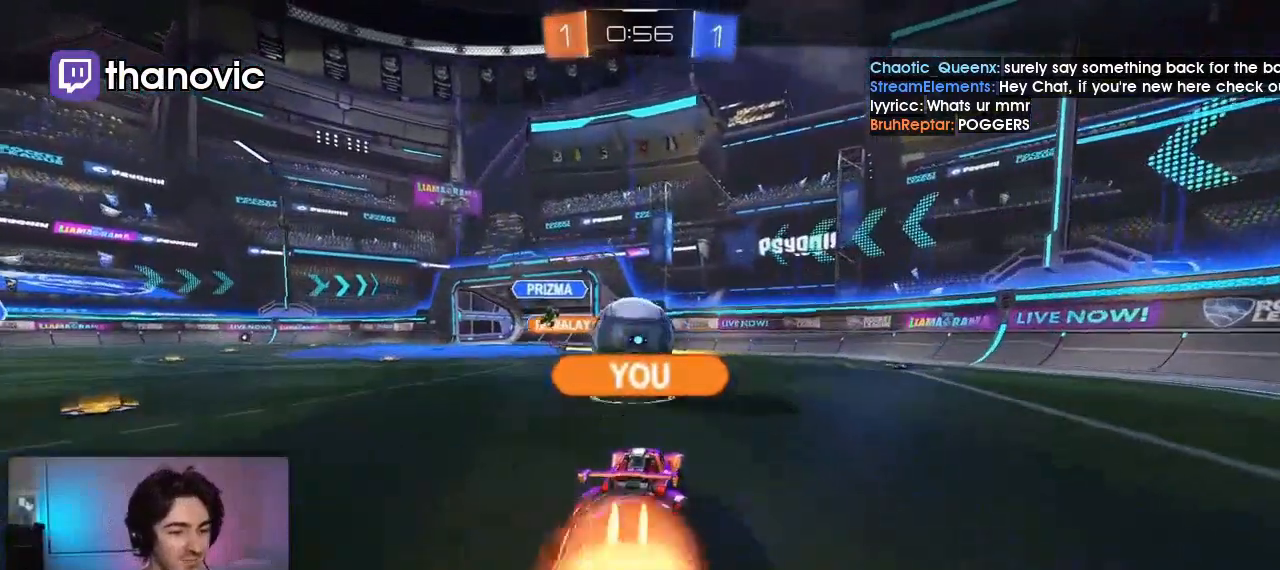
{"buttons": ["CROSS"], "left_stick": "center", "right_stick": "center", "events": [[100, "CROSS", "up"], [200, "CROSS", "down"], [333, "CROSS", "up"], [433, "CROSS", "down"]]}
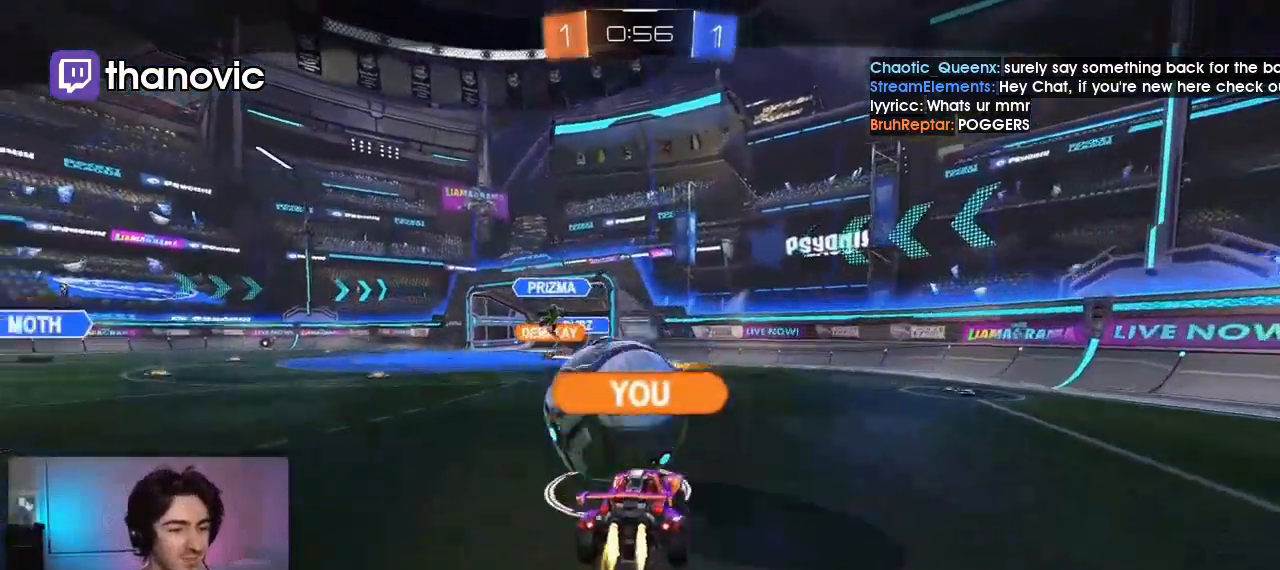
{"buttons": [], "left_stick": "center", "right_stick": "center", "events": [[33, "CROSS", "up"]]}
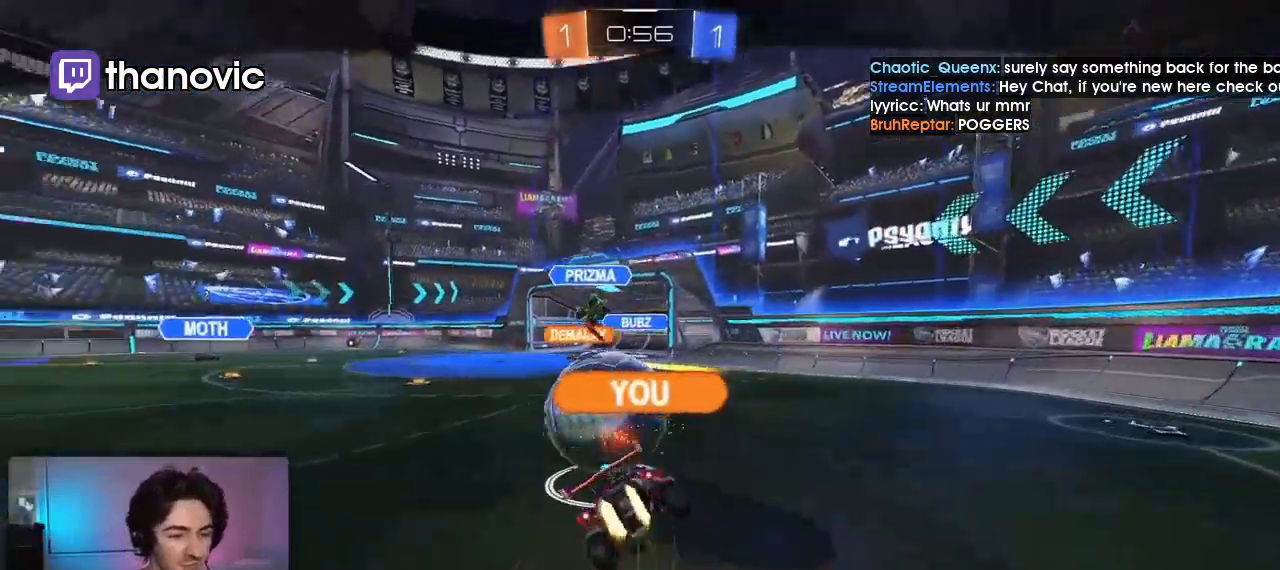
{"buttons": [], "left_stick": "center", "right_stick": "center", "events": []}
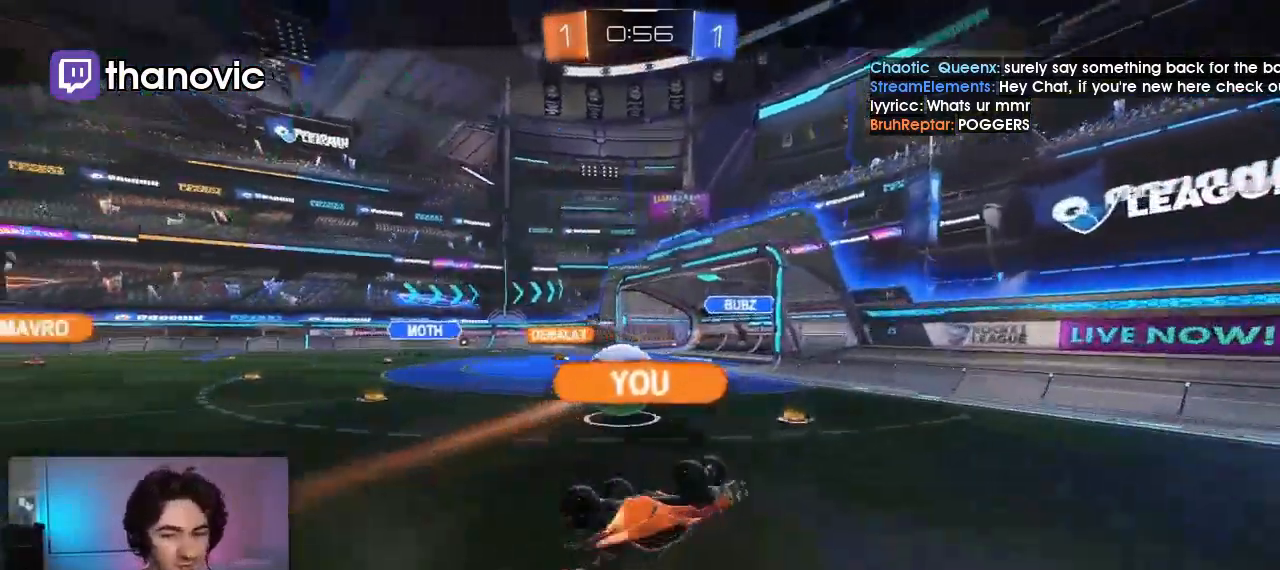
{"buttons": [], "left_stick": "center", "right_stick": "center", "events": []}
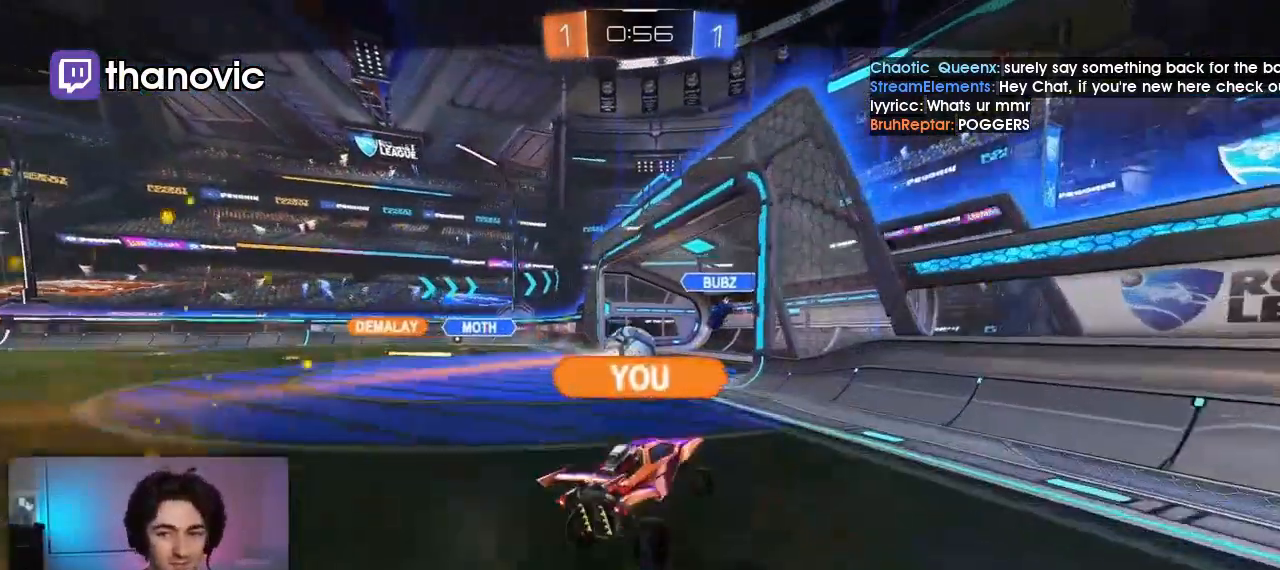
{"buttons": [], "left_stick": "center", "right_stick": "center", "events": []}
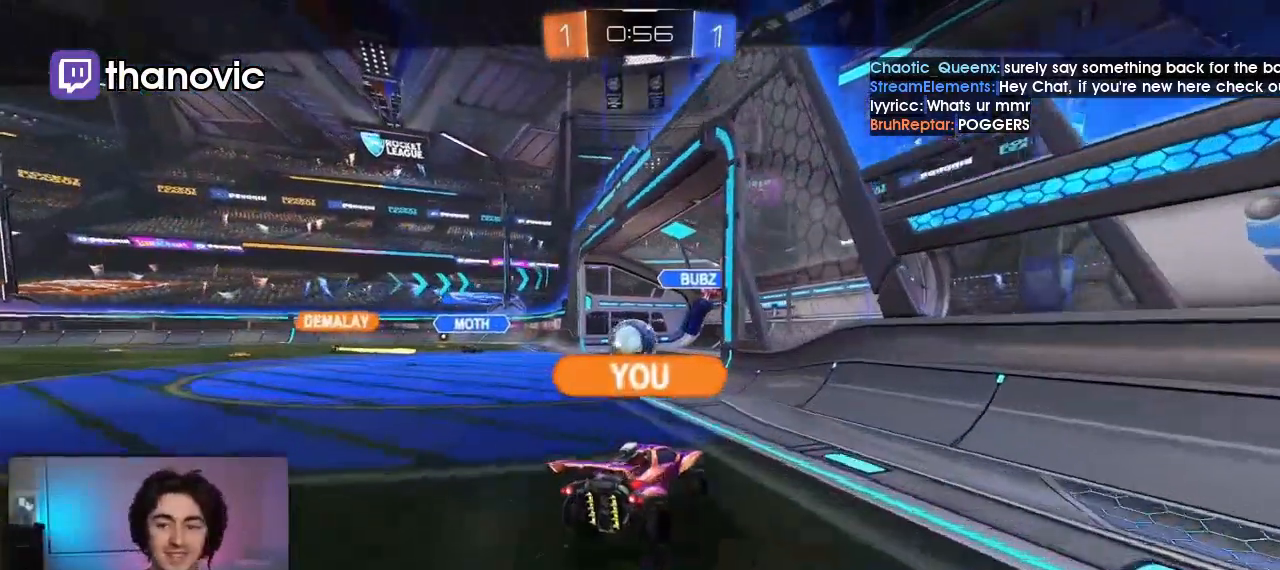
{"buttons": [], "left_stick": "center", "right_stick": "center", "events": []}
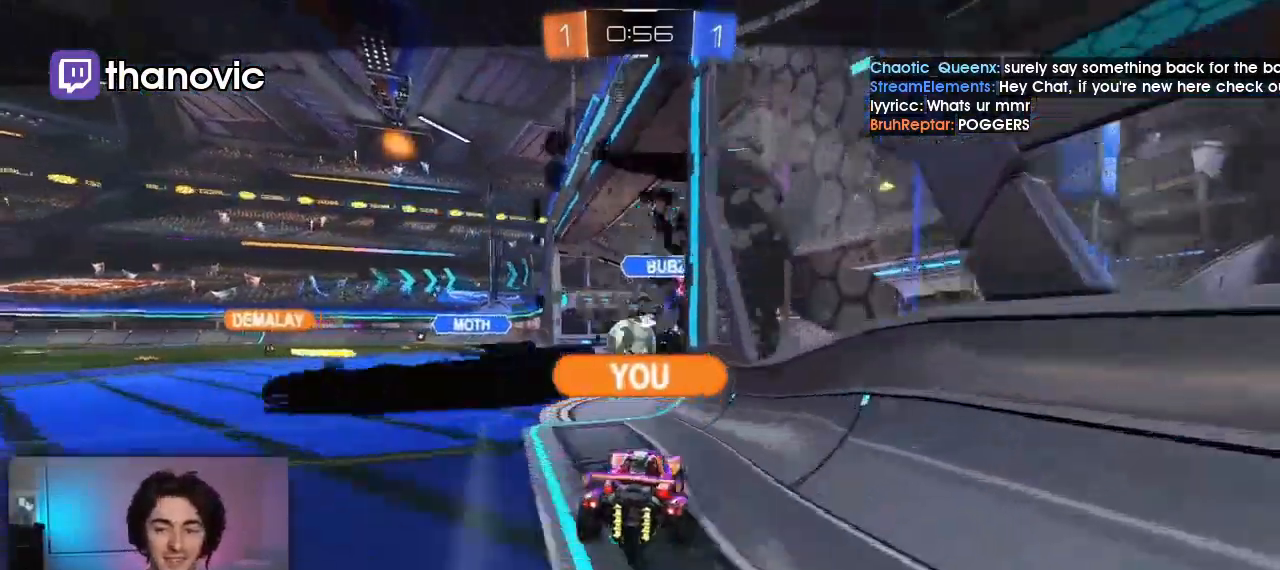
{"buttons": ["CROSS"], "left_stick": "center", "right_stick": "center", "events": [[367, "CROSS", "down"]]}
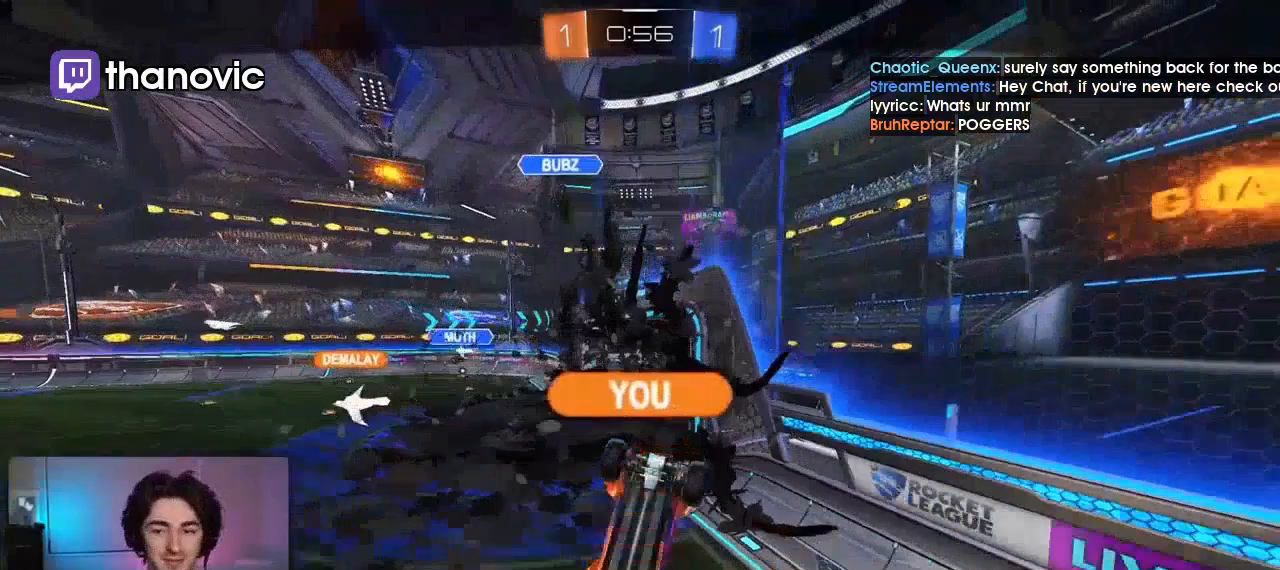
{"buttons": ["CROSS"], "left_stick": "center", "right_stick": "center", "events": [[33, "CROSS", "up"], [67, "CROSS", "down"], [233, "CROSS", "up"], [267, "CROSS", "down"], [433, "CROSS", "up"], [467, "CROSS", "down"]]}
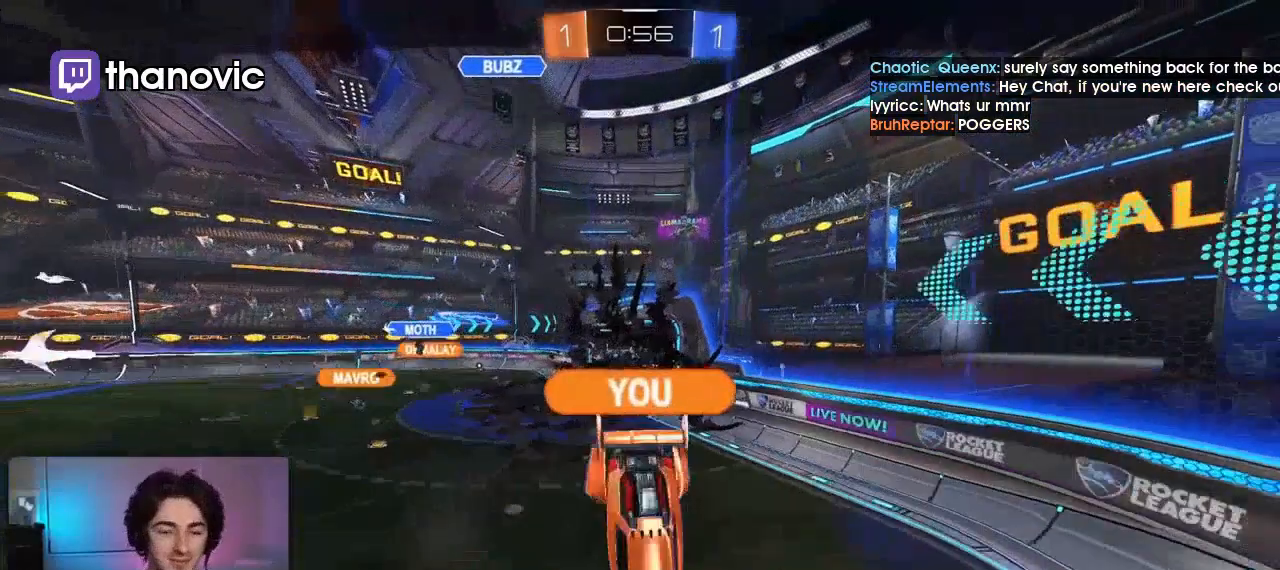
{"buttons": [], "left_stick": "center", "right_stick": "center", "events": [[133, "CROSS", "up"], [200, "CROSS", "down"], [333, "CROSS", "up"]]}
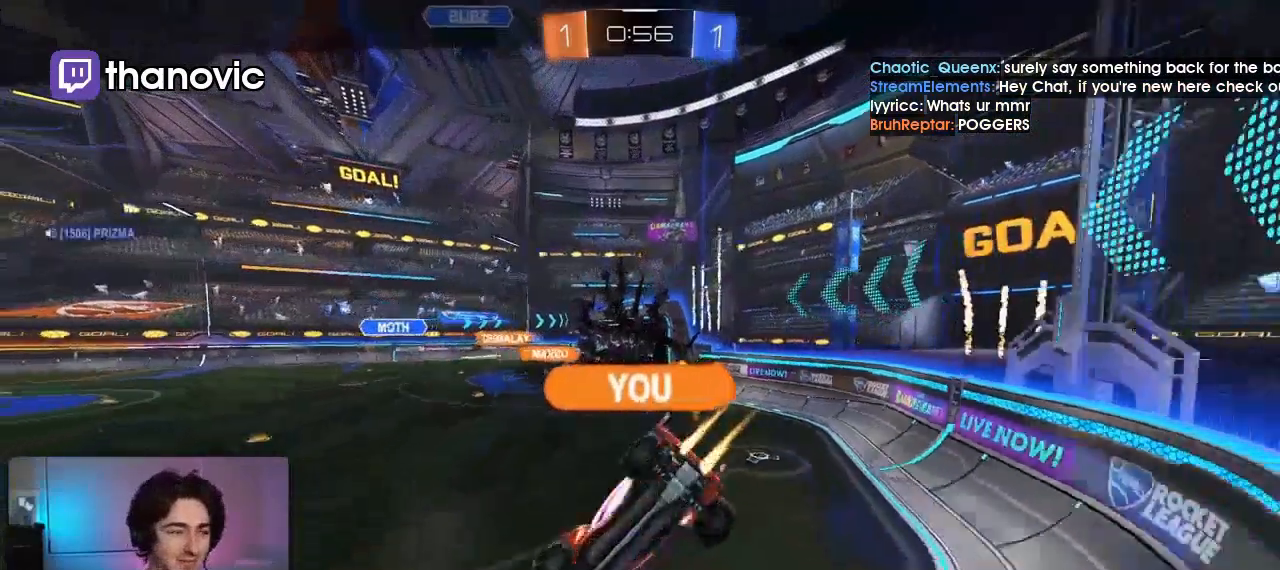
{"buttons": [], "left_stick": "center", "right_stick": "center", "events": []}
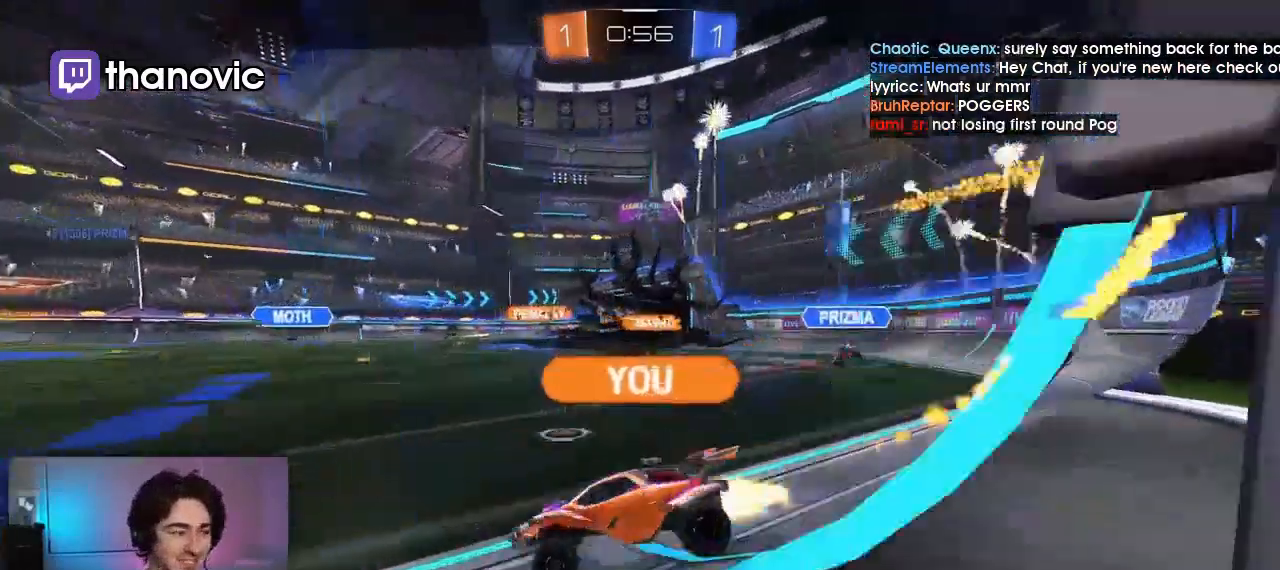
{"buttons": [], "left_stick": "center", "right_stick": "center", "events": [[400, "CROSS", "down"], [500, "CROSS", "up"]]}
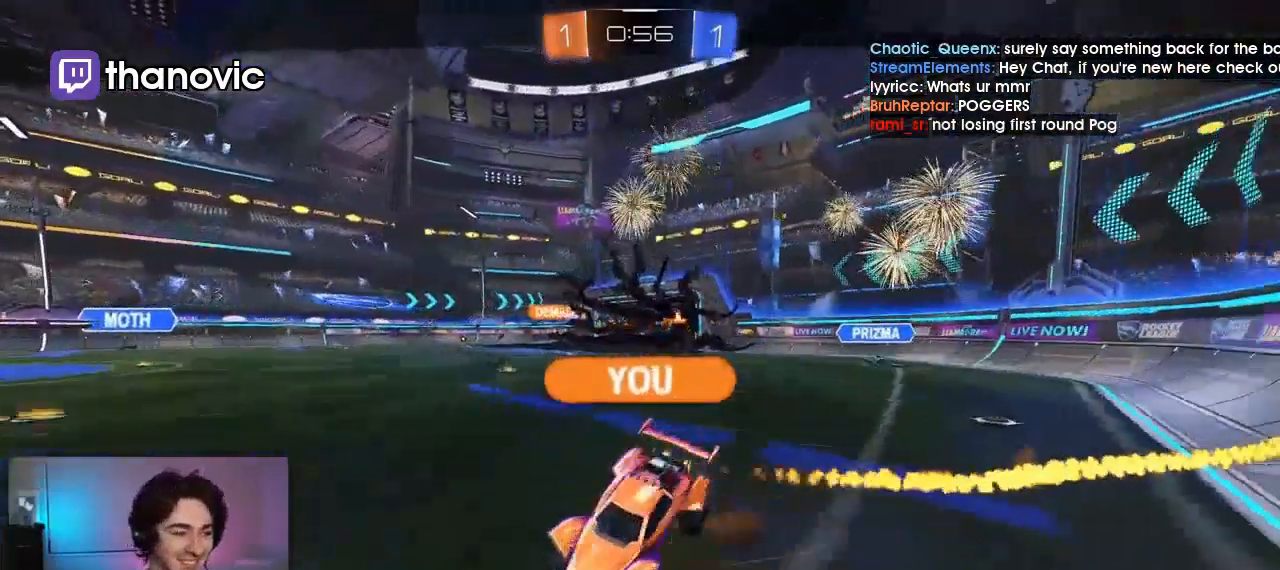
{"buttons": ["CROSS"], "left_stick": "center", "right_stick": "center", "events": [[100, "CROSS", "down"], [200, "CROSS", "up"], [267, "CROSS", "down"], [400, "CROSS", "up"], [467, "CROSS", "down"]]}
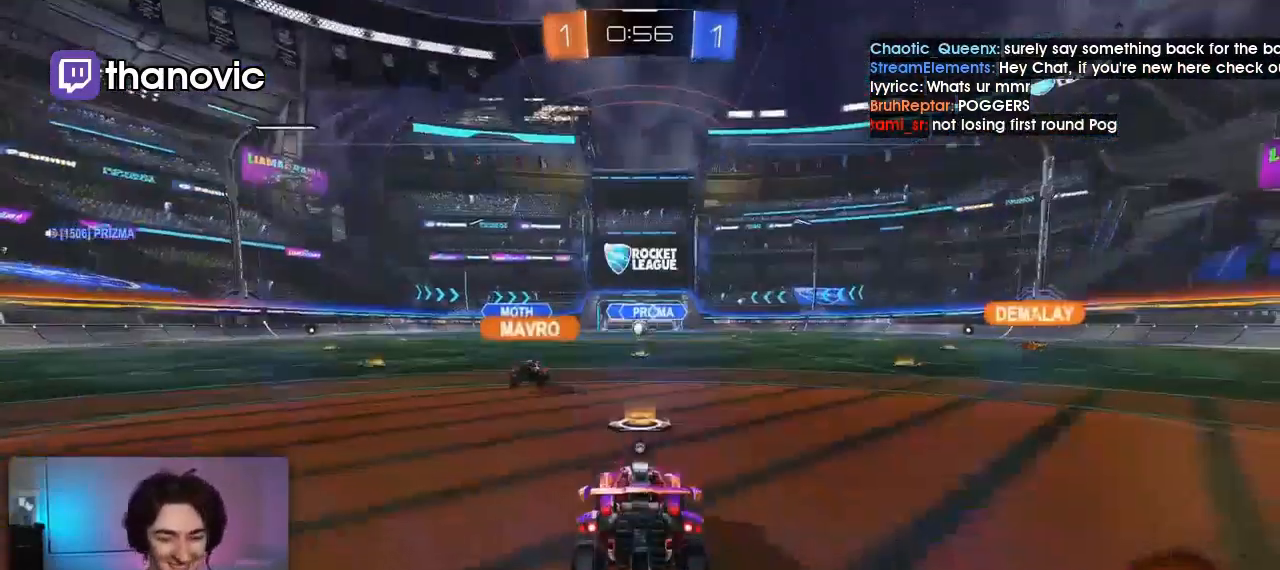
{"buttons": [], "left_stick": "center", "right_stick": "center", "events": [[100, "CROSS", "up"]]}
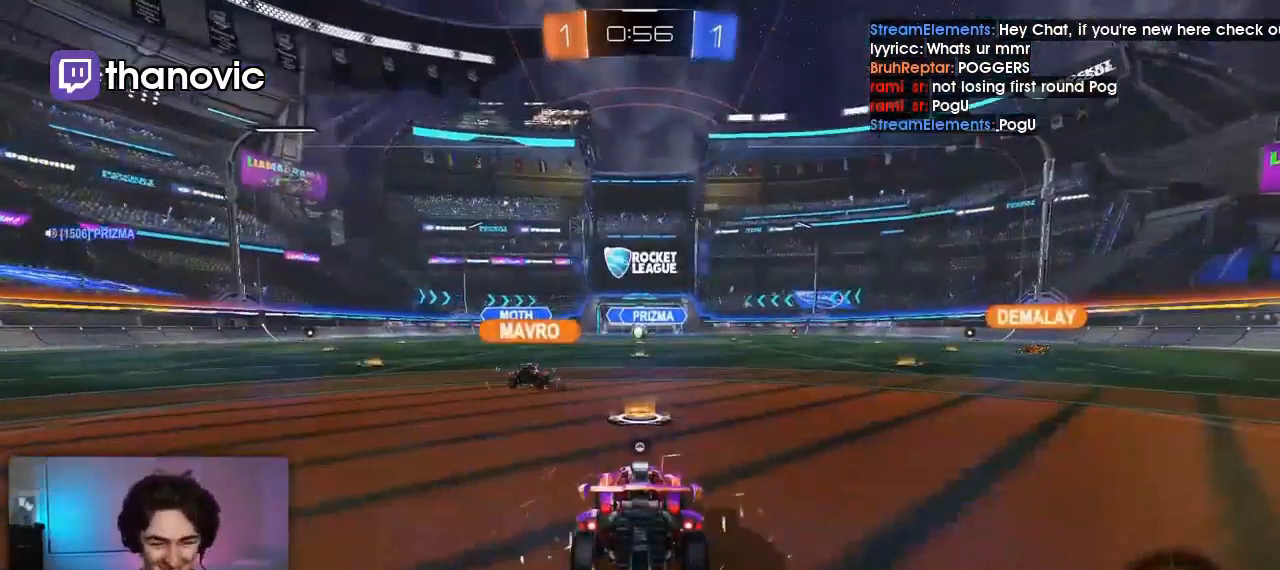
{"buttons": [], "left_stick": "center", "right_stick": "center", "events": []}
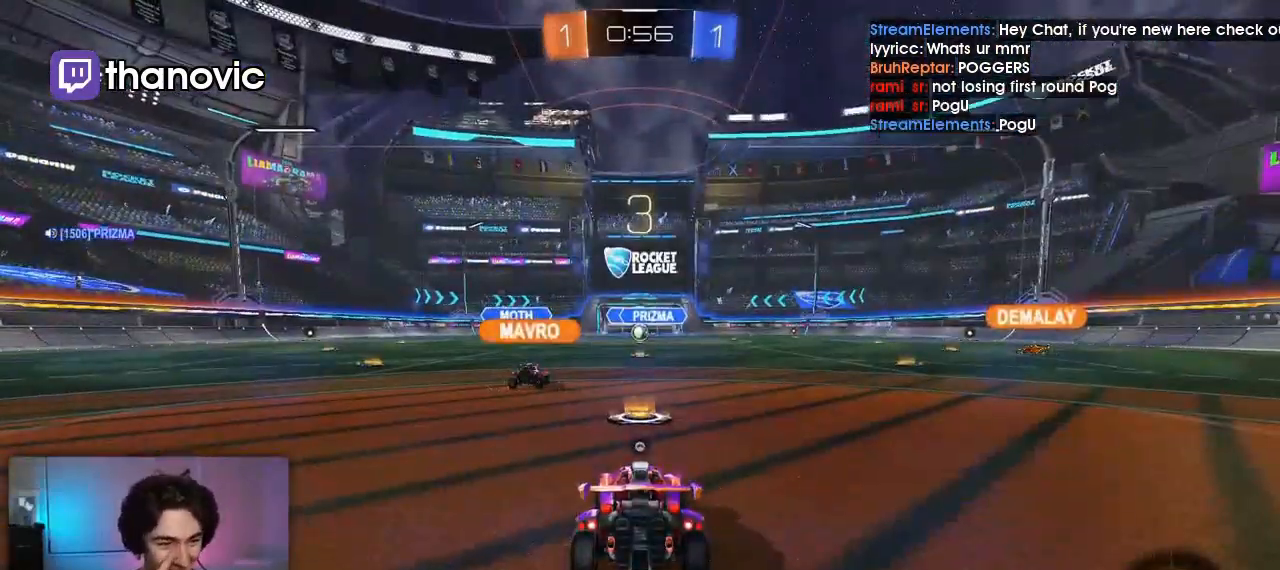
{"buttons": [], "left_stick": "center", "right_stick": "center", "events": []}
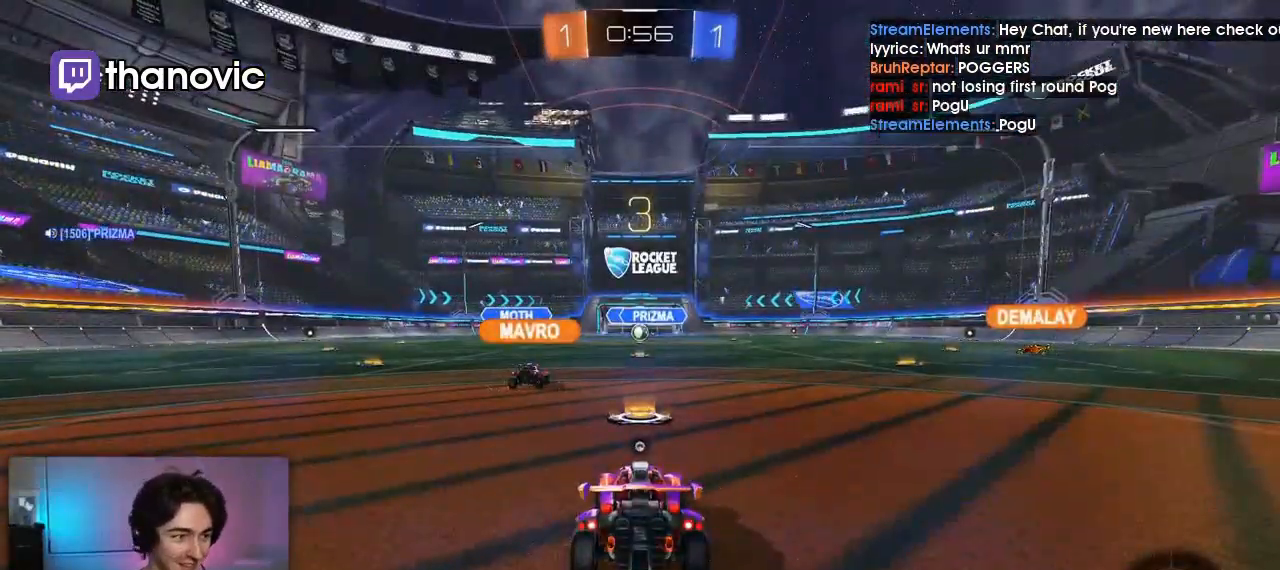
{"buttons": [], "left_stick": "center", "right_stick": "center", "events": []}
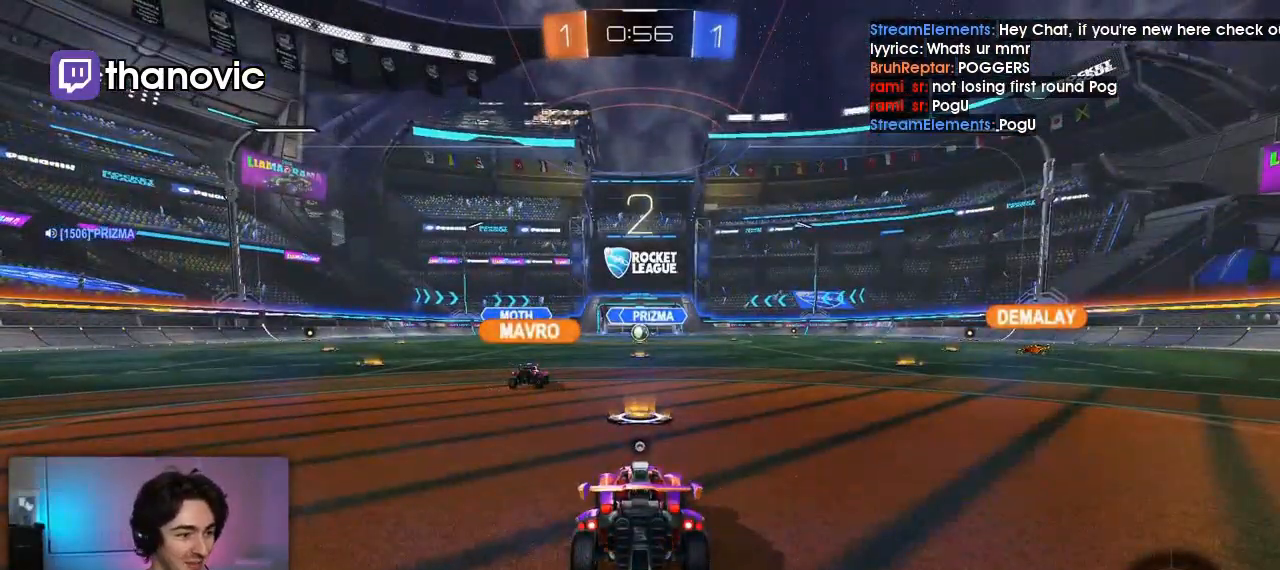
{"buttons": [], "left_stick": "center", "right_stick": "center", "events": []}